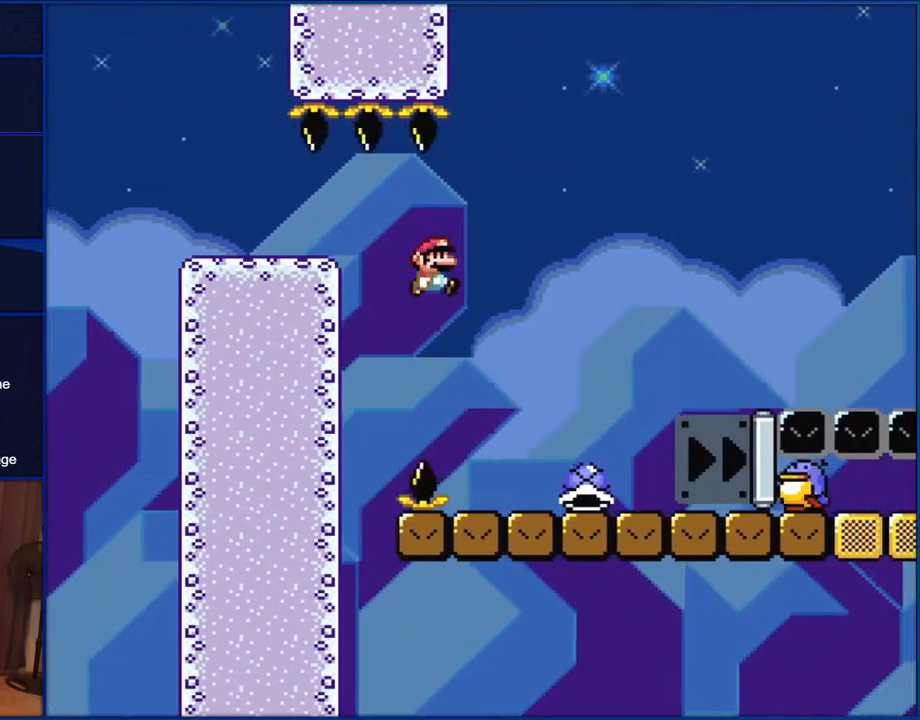
Gameplay with a controller (Nintendo layout); each line is a JSON object with the inputs held at the frame after it. "events" lists button and stick changes between this image and that frame as [ms after this image, input, new state], when the widget could be followed in between. Not read: L1 L3 R1 R3.
{"buttons": ["B", "Y", "DPAD_RIGHT"], "events": [[333, "B", "up"], [500, "B", "down"]]}
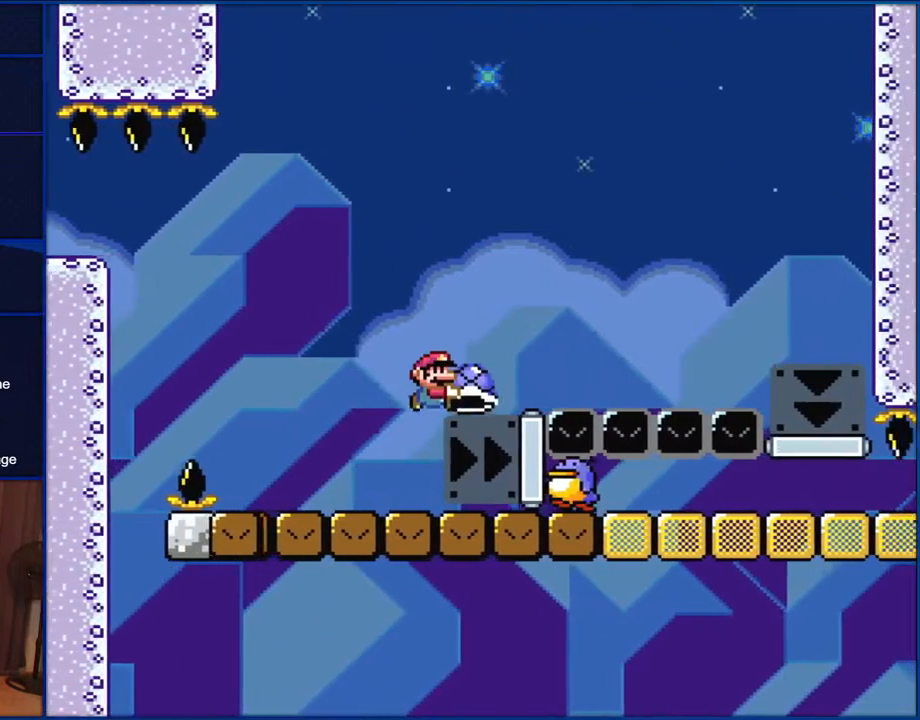
{"buttons": ["B", "Y", "DPAD_RIGHT"], "events": []}
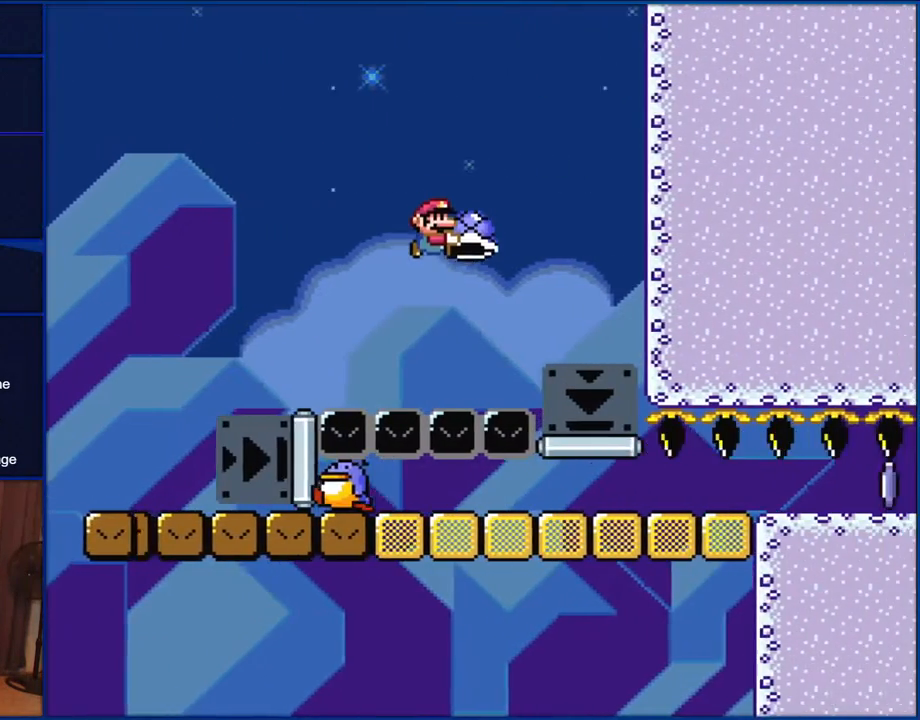
{"buttons": ["B", "Y", "DPAD_LEFT"], "events": [[183, "B", "up"], [250, "DPAD_RIGHT", "up"], [283, "B", "down"], [367, "DPAD_LEFT", "down"]]}
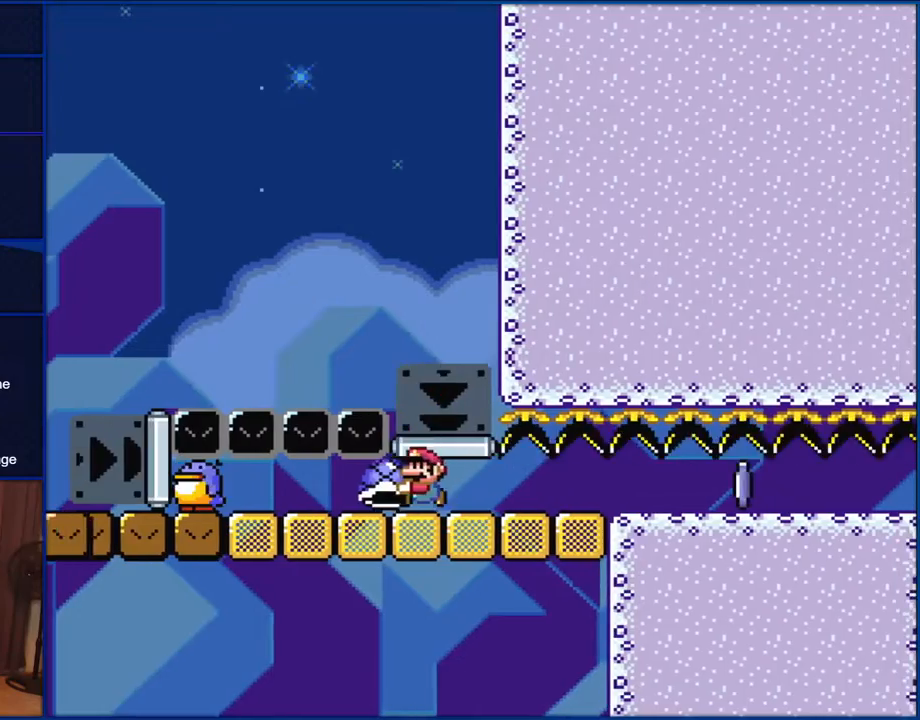
{"buttons": ["B", "Y"], "events": [[367, "DPAD_LEFT", "up"], [367, "DPAD_RIGHT", "down"], [450, "DPAD_RIGHT", "up"]]}
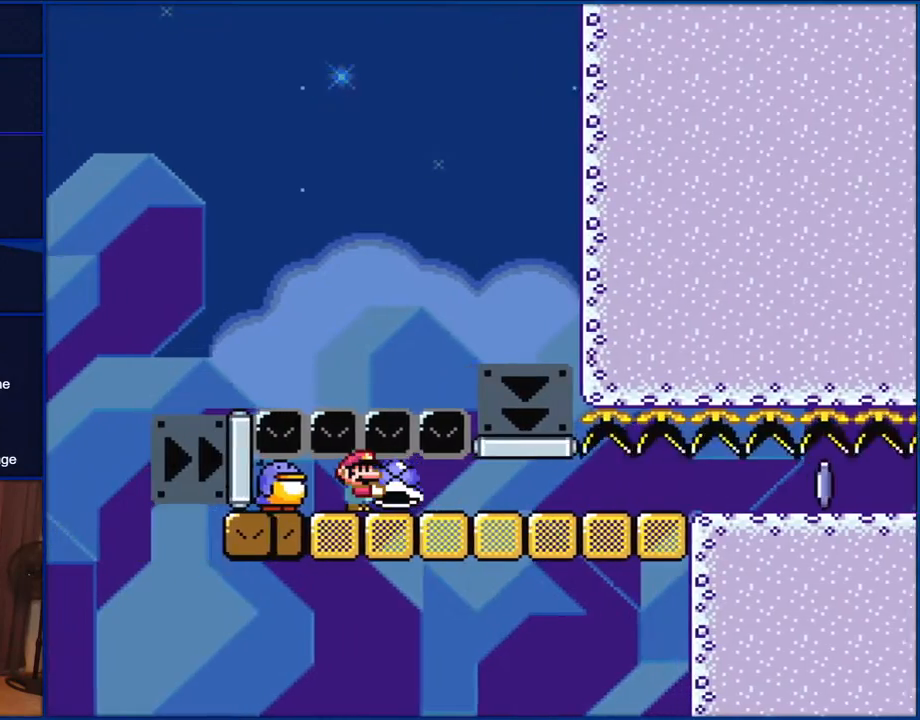
{"buttons": ["B", "Y"], "events": []}
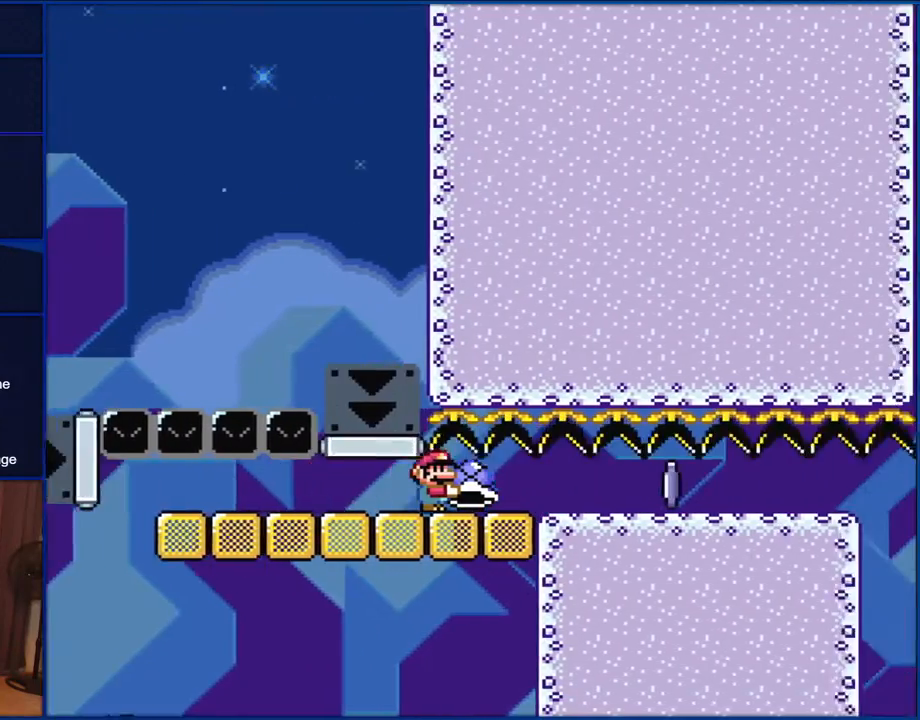
{"buttons": ["B", "Y"], "events": []}
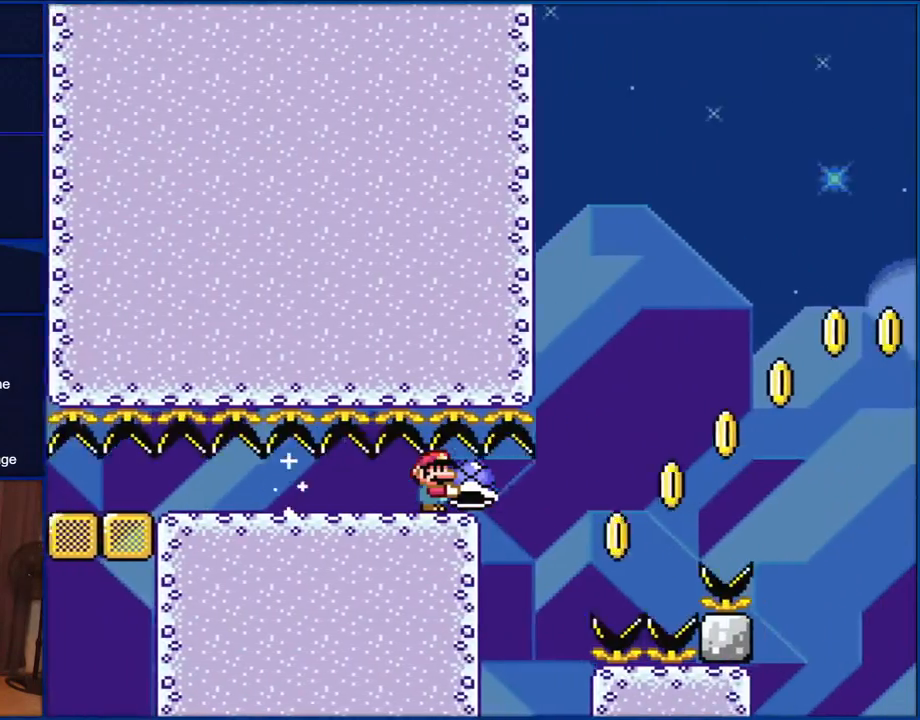
{"buttons": ["Y"], "events": [[300, "B", "up"]]}
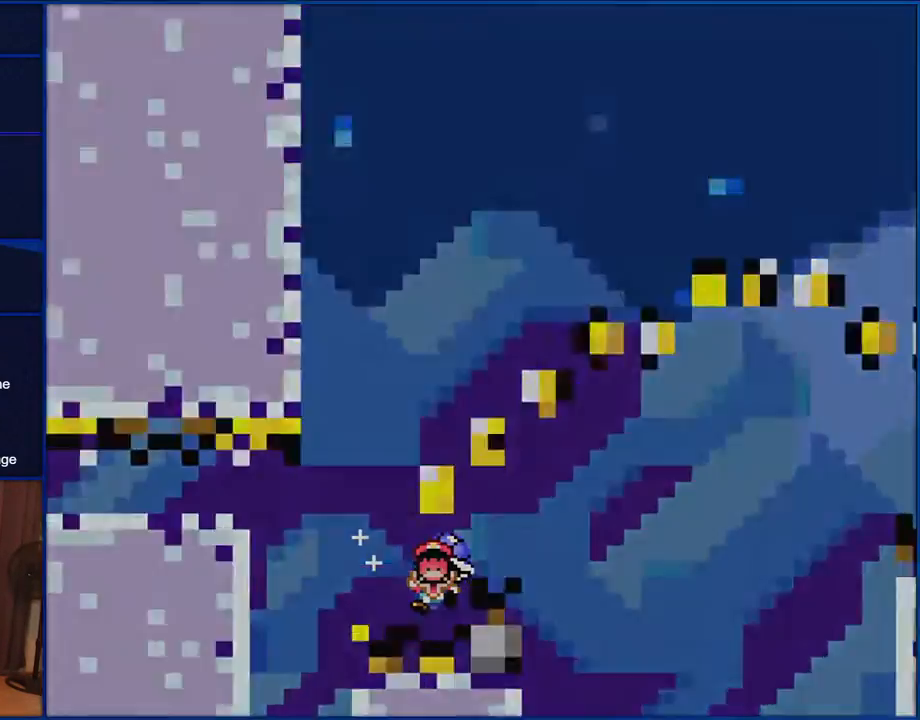
{"buttons": ["Y"], "events": []}
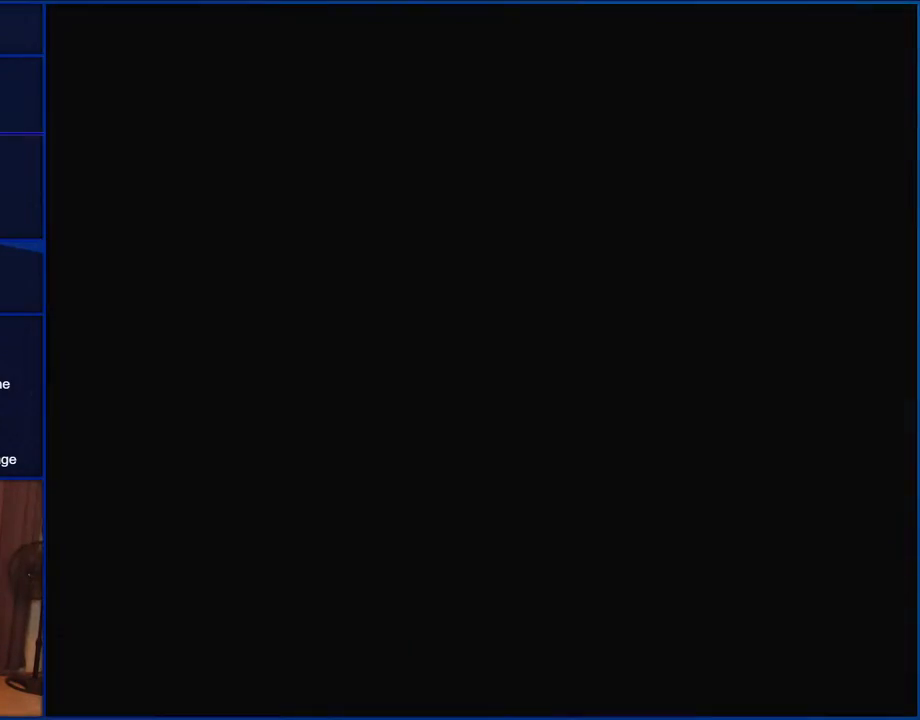
{"buttons": ["Y"], "events": []}
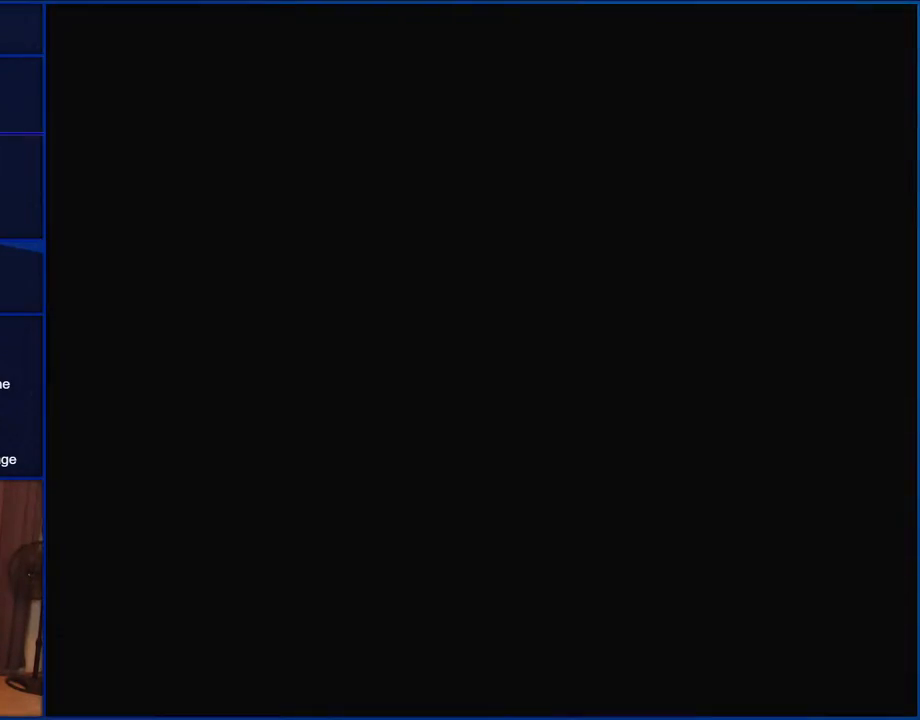
{"buttons": ["Y"], "events": [[383, "DPAD_LEFT", "down"], [417, "DPAD_LEFT", "up"]]}
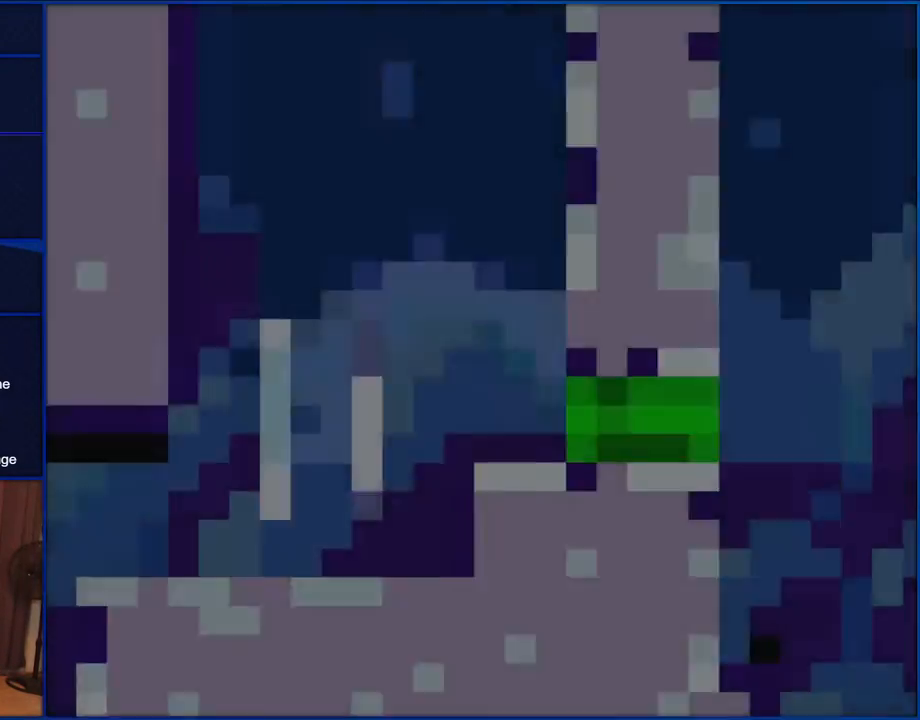
{"buttons": ["Y"], "events": []}
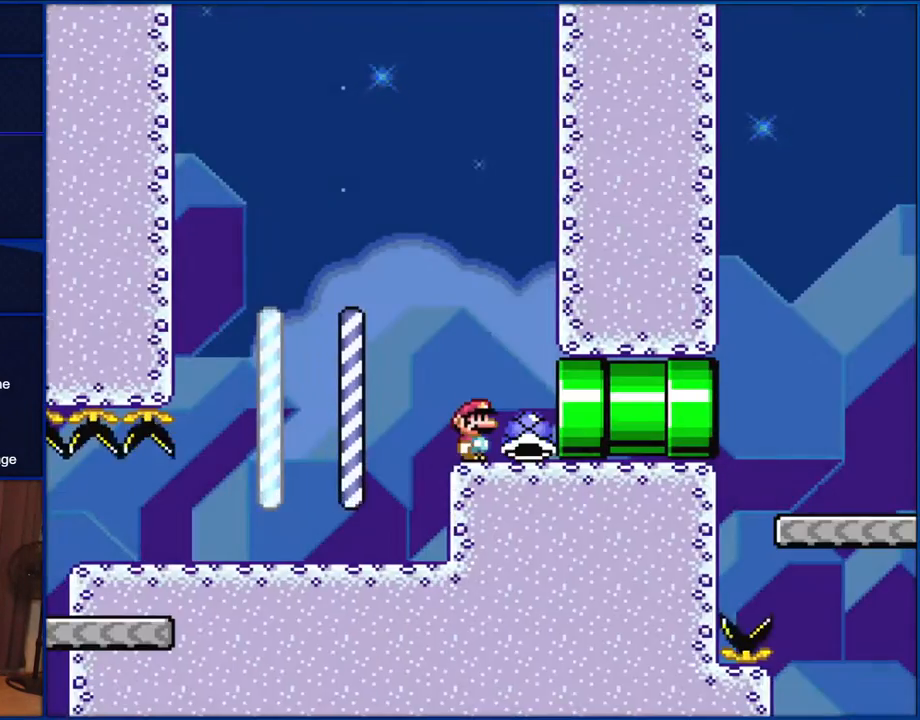
{"buttons": ["Y", "DPAD_RIGHT"], "events": [[67, "DPAD_RIGHT", "down"]]}
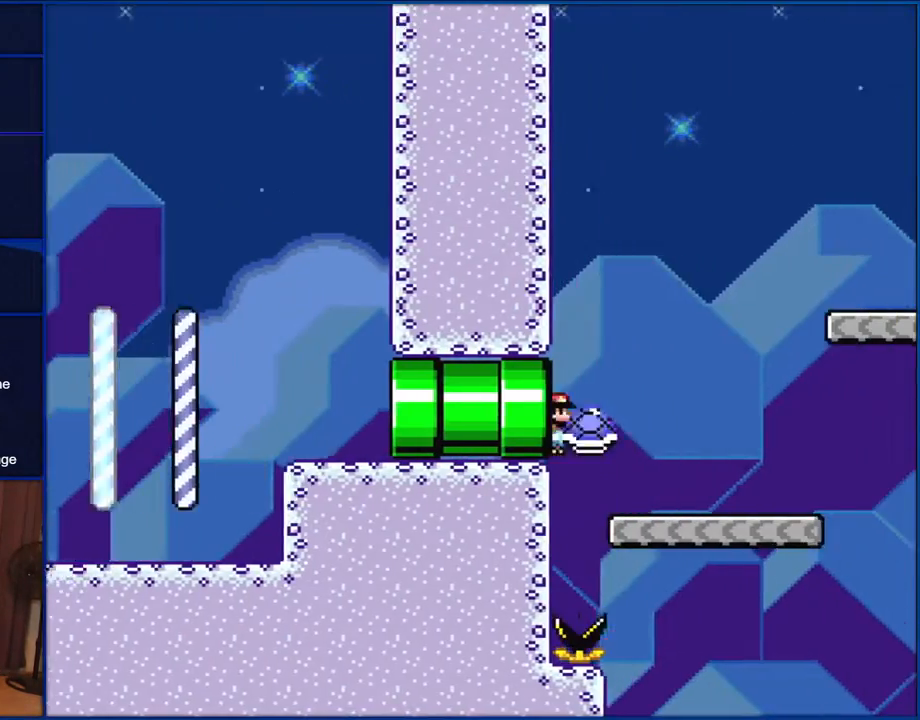
{"buttons": ["B", "Y", "DPAD_RIGHT"], "events": [[417, "B", "down"]]}
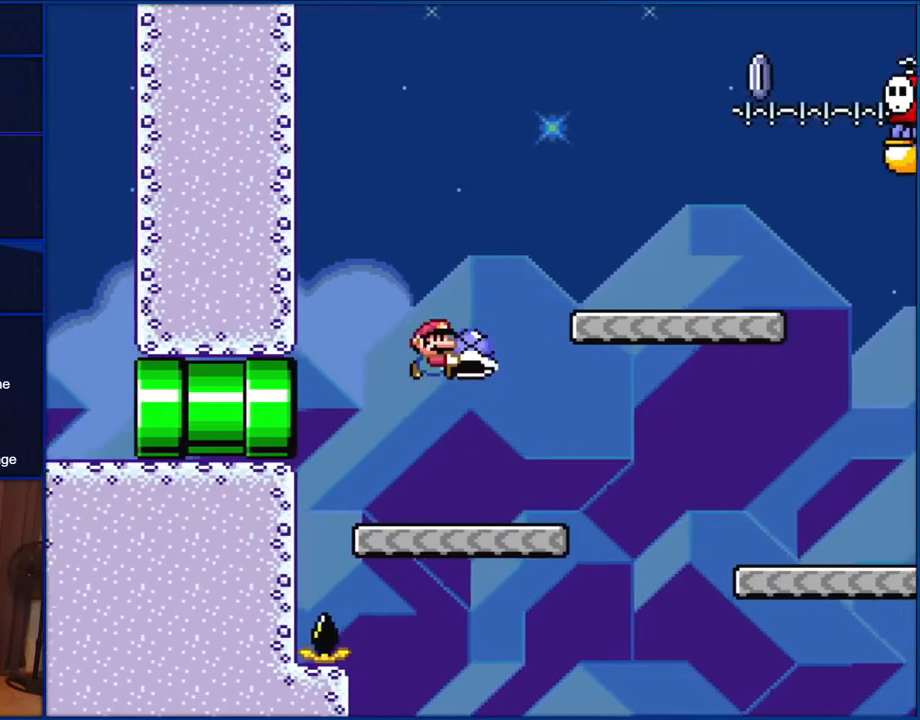
{"buttons": ["B", "Y", "DPAD_RIGHT"], "events": [[300, "B", "up"], [483, "B", "down"]]}
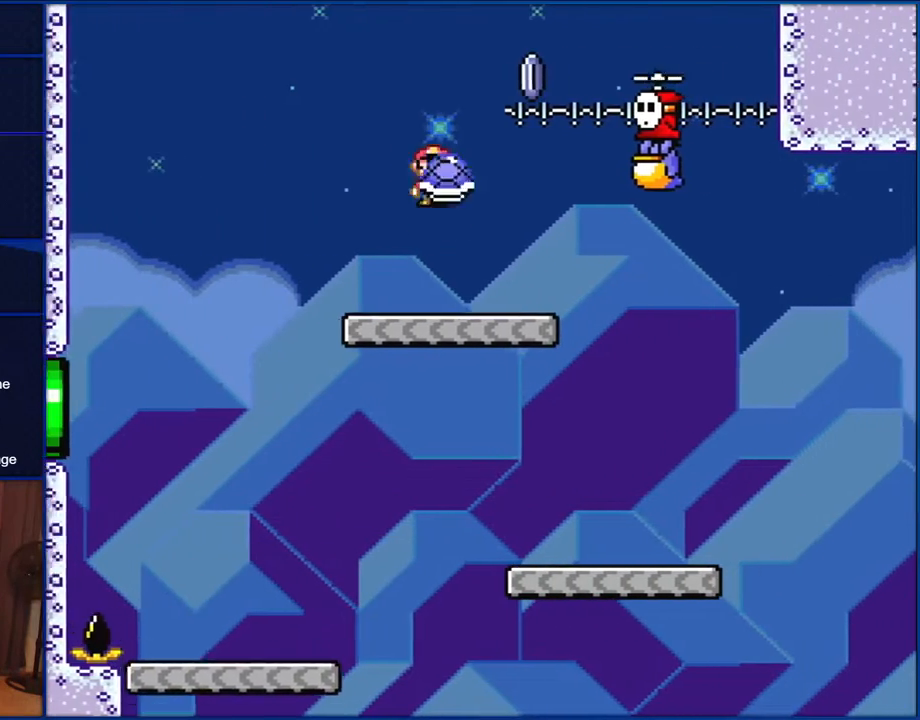
{"buttons": ["Y"], "events": [[67, "DPAD_LEFT", "down"], [67, "DPAD_RIGHT", "up"], [183, "DPAD_LEFT", "up"], [183, "DPAD_UP", "down"], [233, "DPAD_RIGHT", "down"], [233, "DPAD_UP", "up"], [267, "B", "up"], [300, "DPAD_RIGHT", "up"], [333, "Y", "up"], [450, "Y", "down"]]}
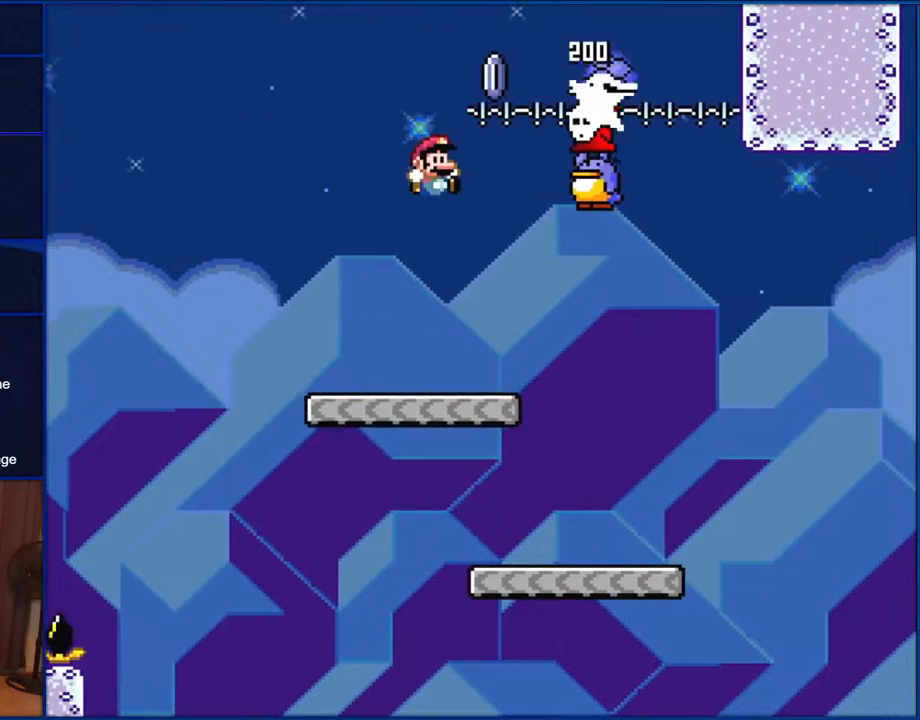
{"buttons": ["Y", "DPAD_RIGHT"], "events": [[150, "DPAD_RIGHT", "down"]]}
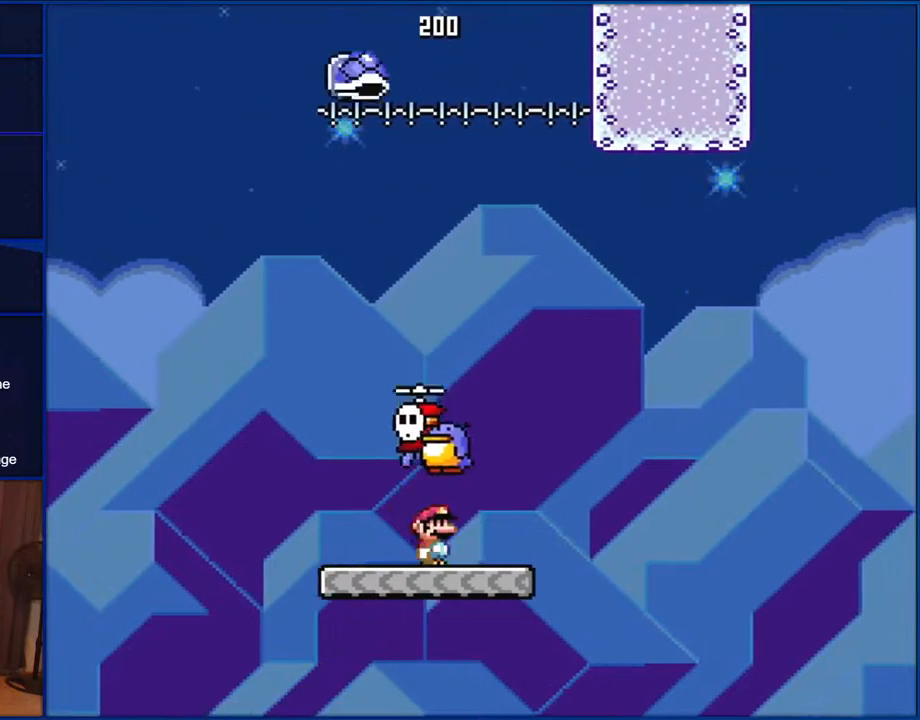
{"buttons": ["B", "Y"], "events": [[83, "DPAD_RIGHT", "up"], [83, "DPAD_UP", "down"], [117, "B", "down"], [117, "DPAD_LEFT", "down"], [117, "DPAD_UP", "up"], [150, "DPAD_LEFT", "up"]]}
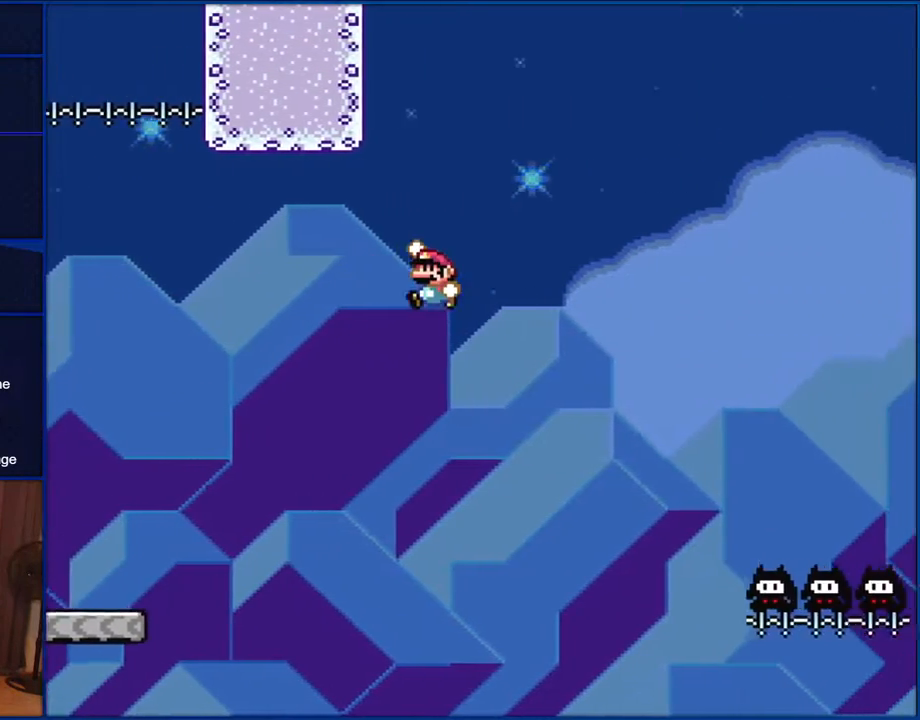
{"buttons": ["B", "Y"], "events": []}
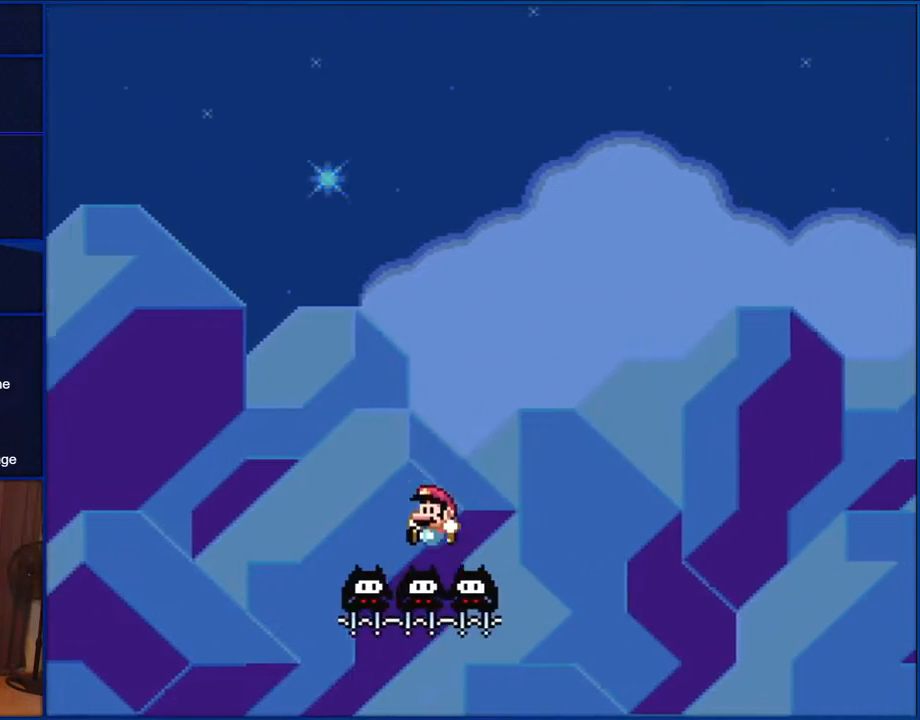
{"buttons": ["B", "Y"], "events": []}
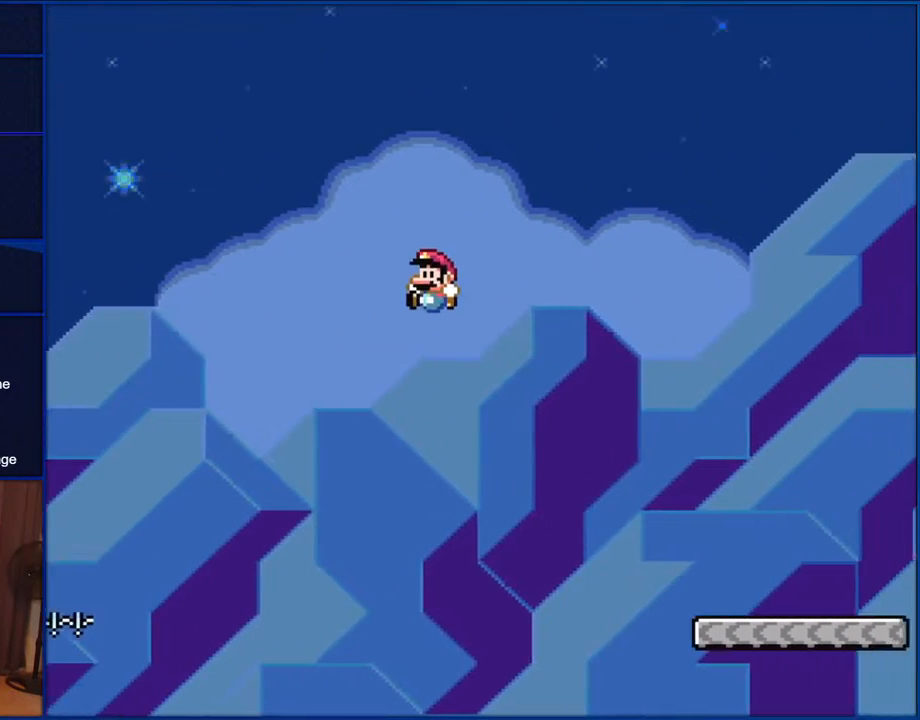
{"buttons": ["B", "Y", "DPAD_LEFT"], "events": [[350, "DPAD_LEFT", "down"]]}
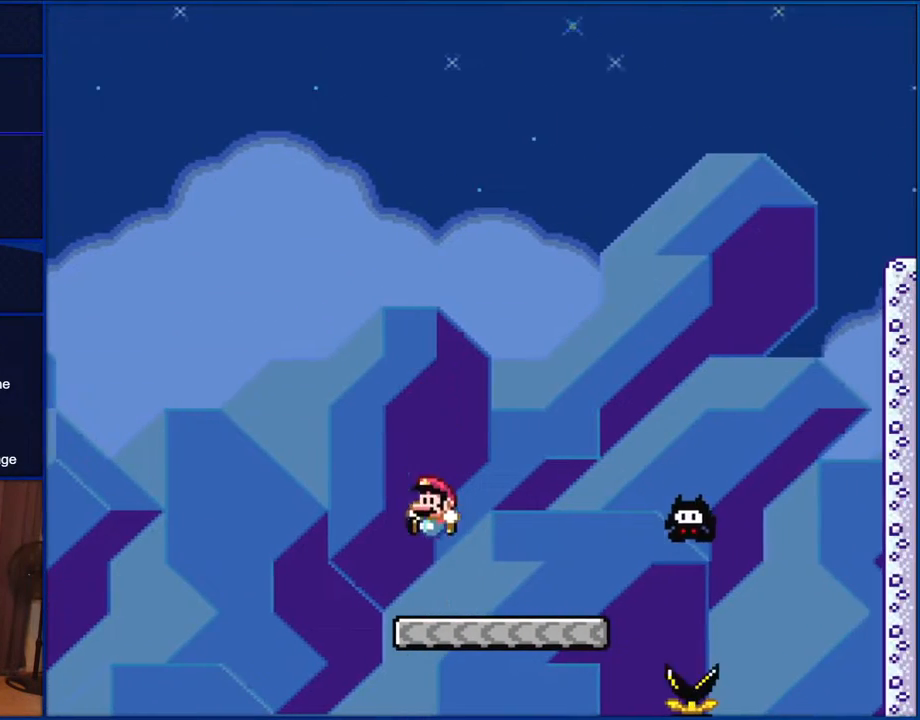
{"buttons": ["Y", "DPAD_RIGHT"], "events": [[100, "DPAD_LEFT", "up"], [333, "DPAD_RIGHT", "down"], [383, "B", "up"]]}
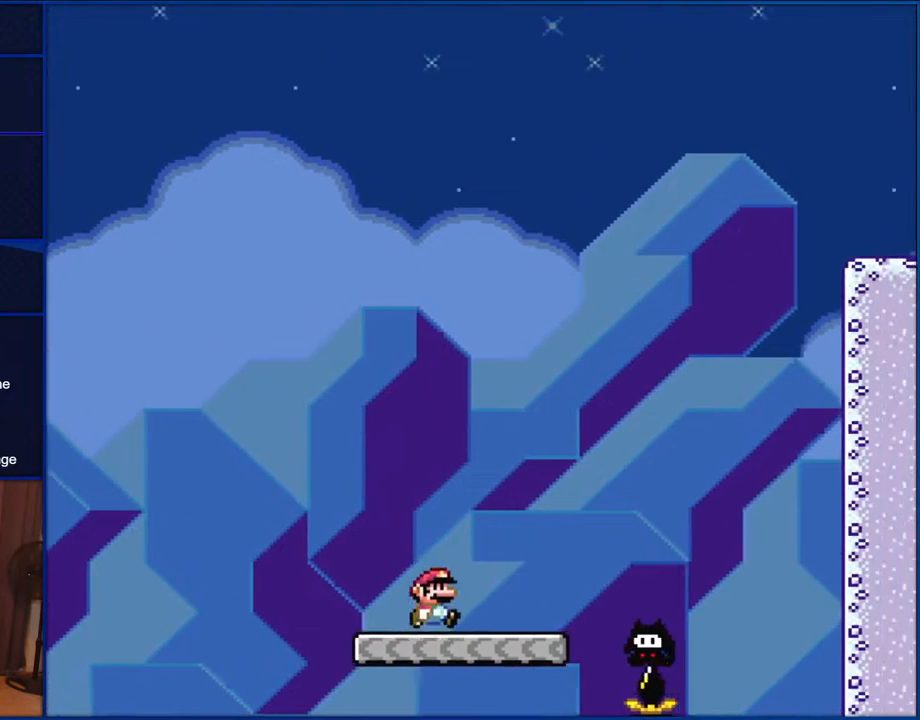
{"buttons": ["B", "Y"], "events": [[183, "B", "down"], [400, "DPAD_RIGHT", "up"]]}
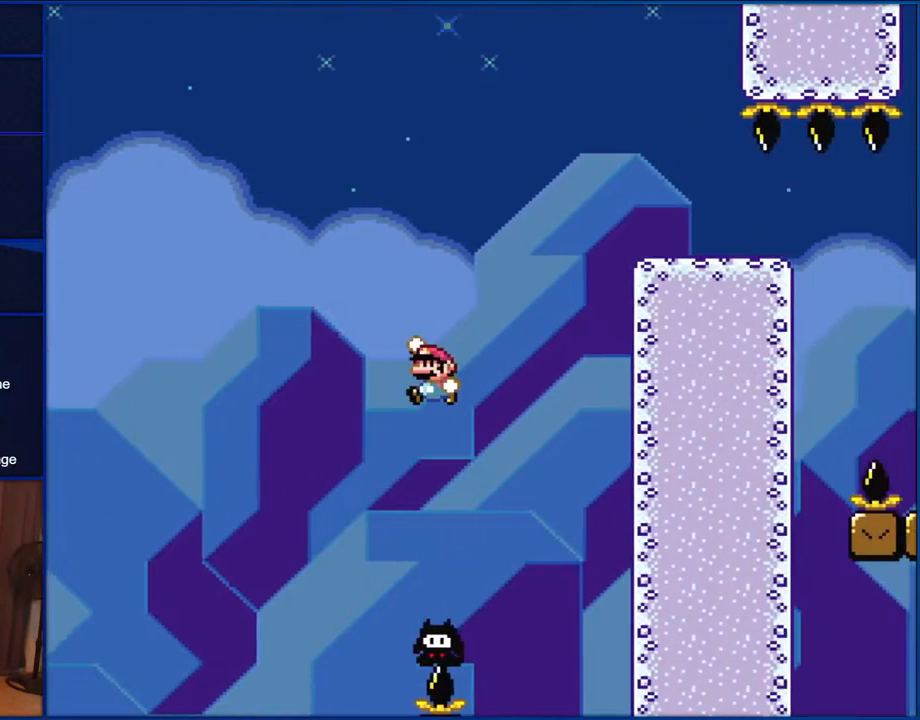
{"buttons": ["B", "Y", "DPAD_RIGHT"], "events": [[33, "DPAD_LEFT", "down"], [183, "DPAD_LEFT", "up"], [367, "DPAD_RIGHT", "down"]]}
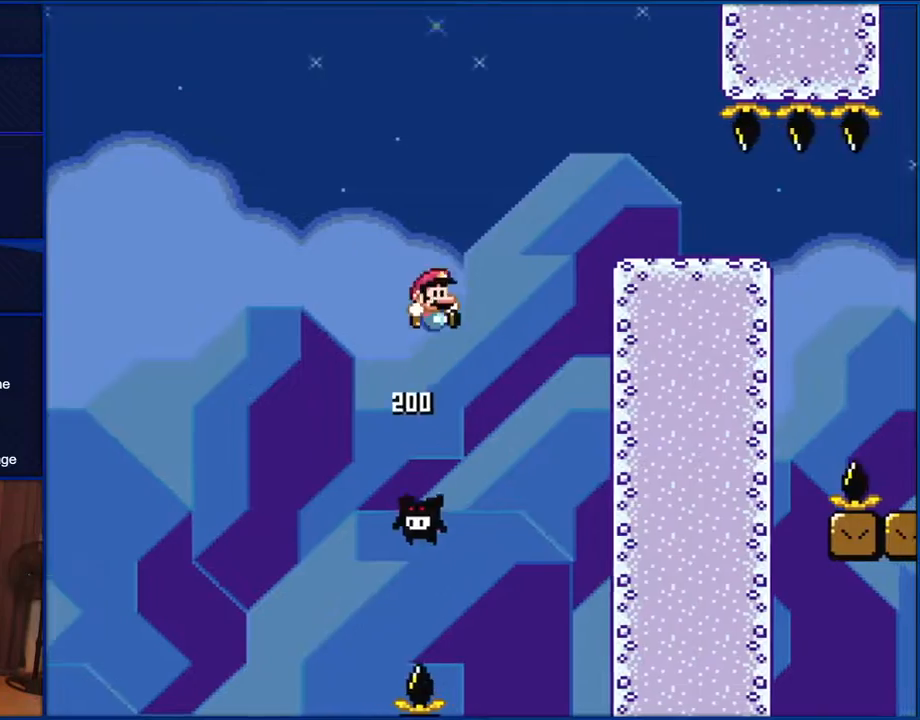
{"buttons": ["B", "Y", "DPAD_RIGHT"], "events": []}
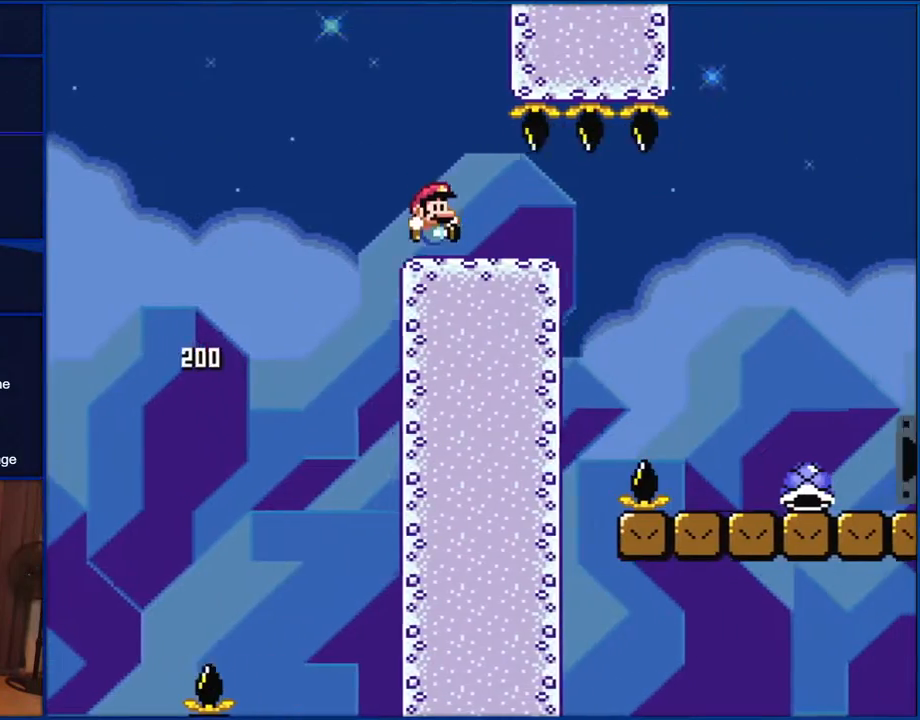
{"buttons": ["B", "Y", "DPAD_RIGHT"], "events": []}
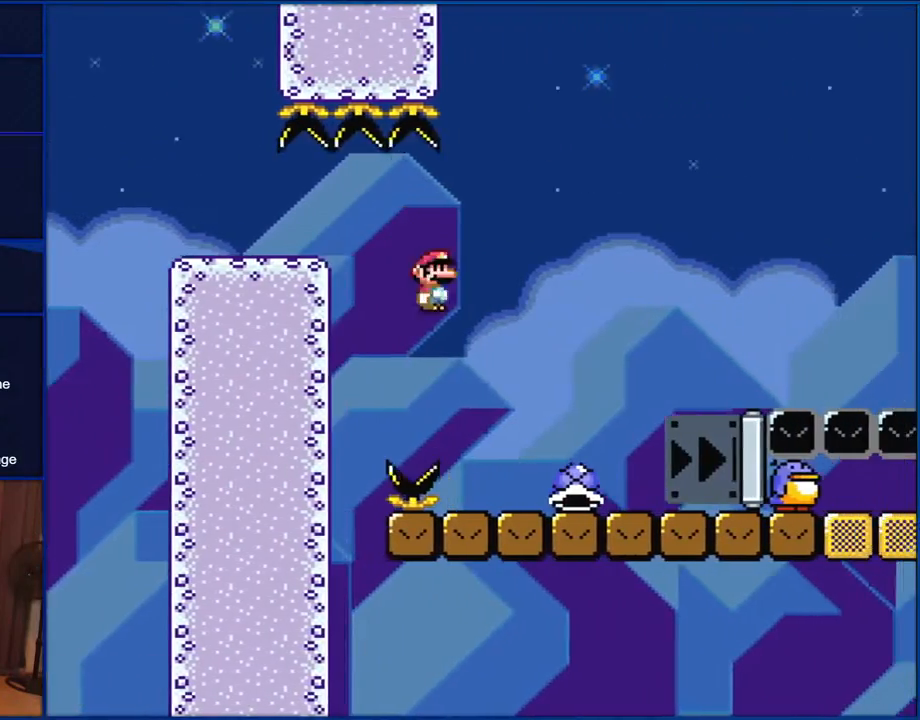
{"buttons": ["Y", "DPAD_RIGHT"], "events": [[367, "B", "up"]]}
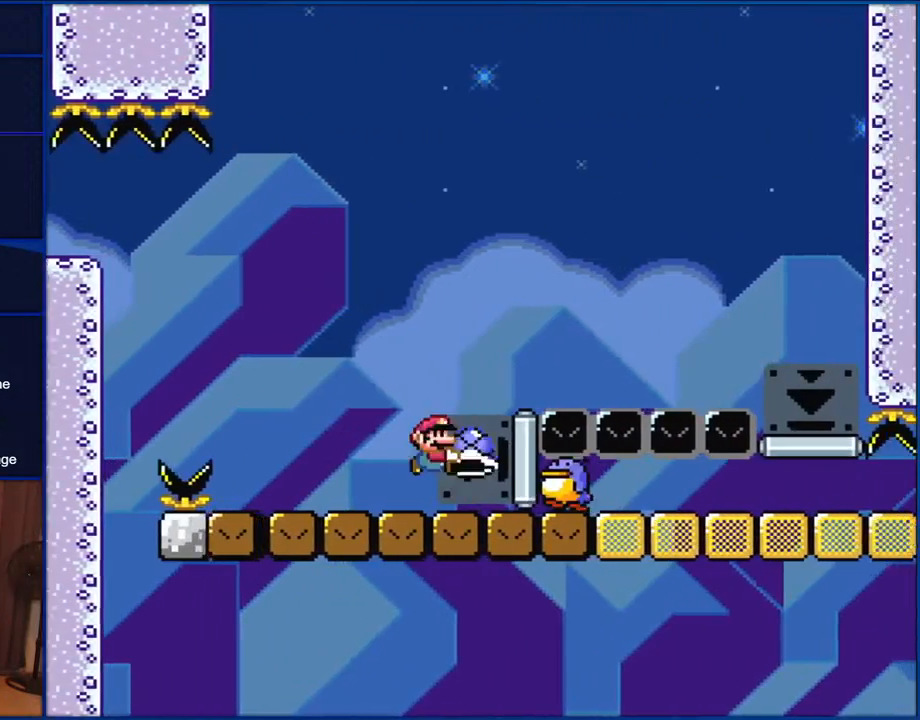
{"buttons": ["Y", "DPAD_RIGHT"], "events": [[50, "B", "down"], [483, "B", "up"]]}
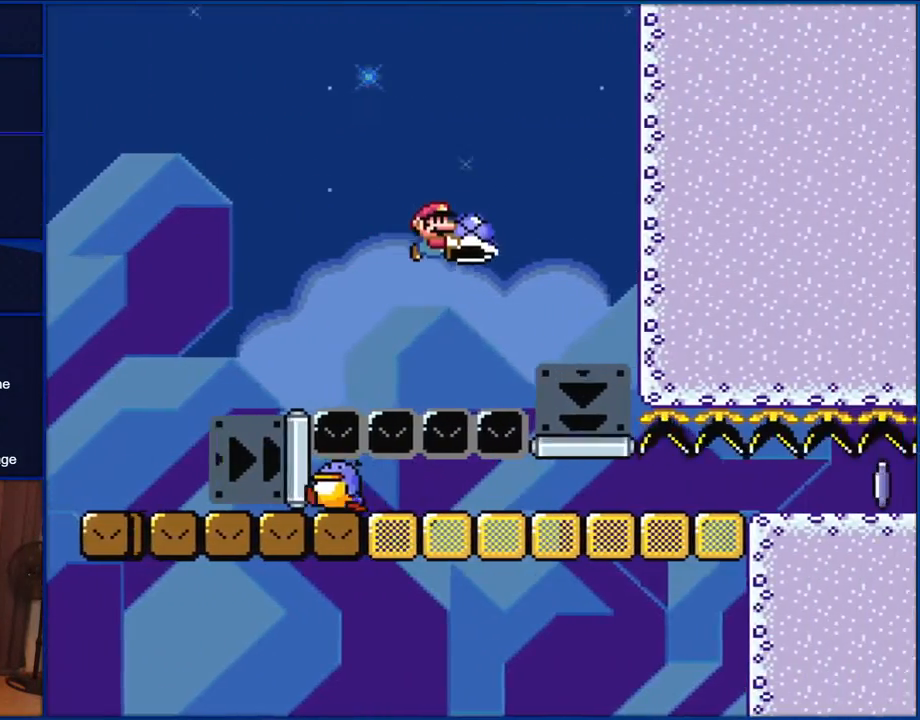
{"buttons": ["B", "Y", "DPAD_LEFT"], "events": [[67, "B", "down"], [250, "DPAD_RIGHT", "up"], [367, "DPAD_LEFT", "down"]]}
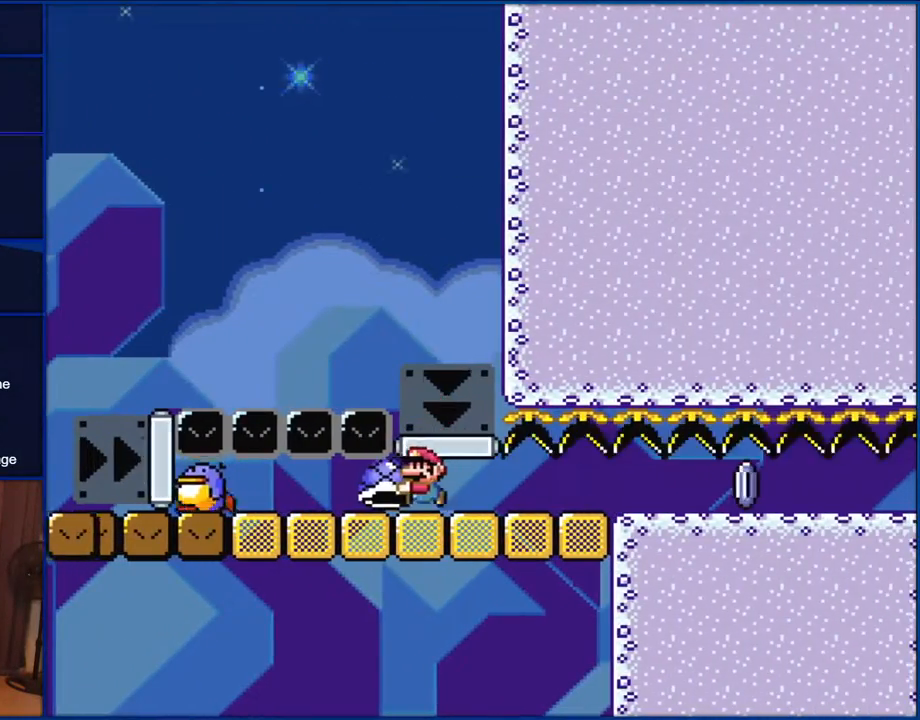
{"buttons": ["B", "Y"], "events": [[367, "DPAD_LEFT", "up"], [367, "DPAD_RIGHT", "down"], [417, "DPAD_RIGHT", "up"]]}
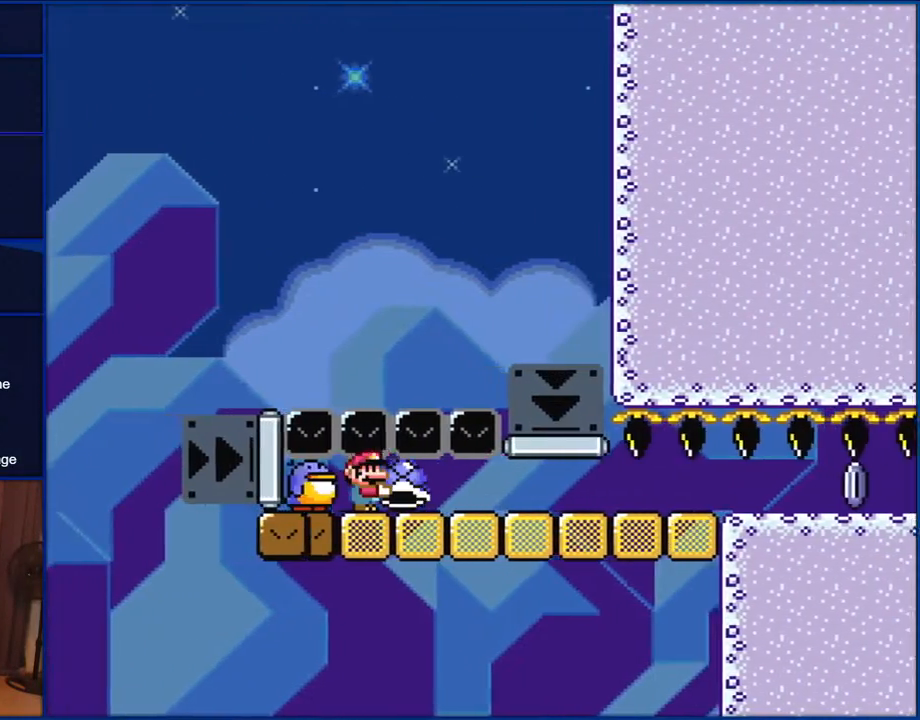
{"buttons": ["B", "Y"], "events": []}
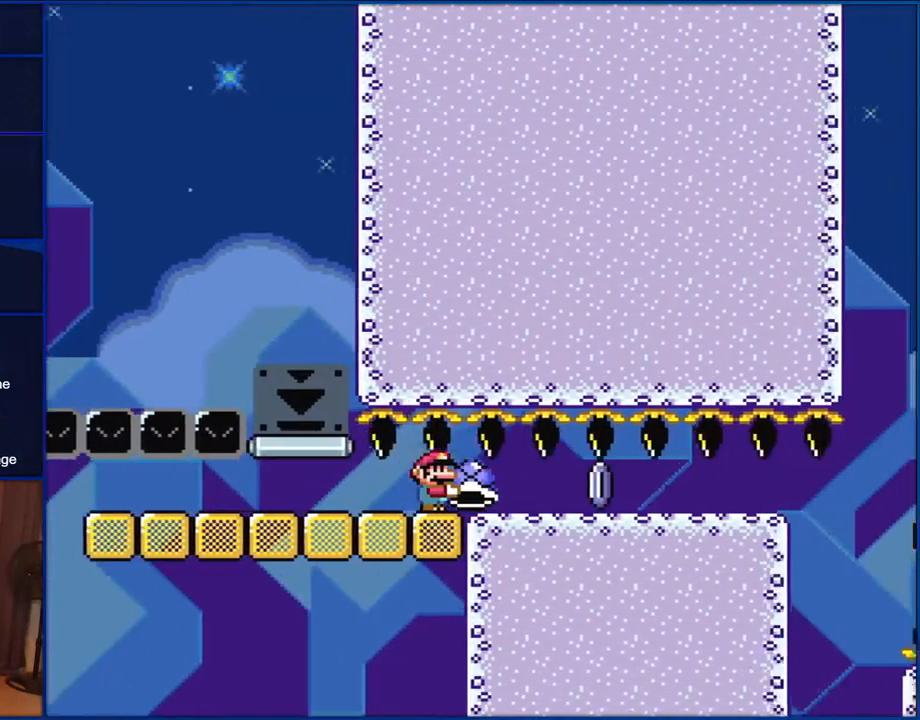
{"buttons": ["Y"], "events": [[167, "Y", "up"], [300, "Y", "down"], [333, "B", "up"]]}